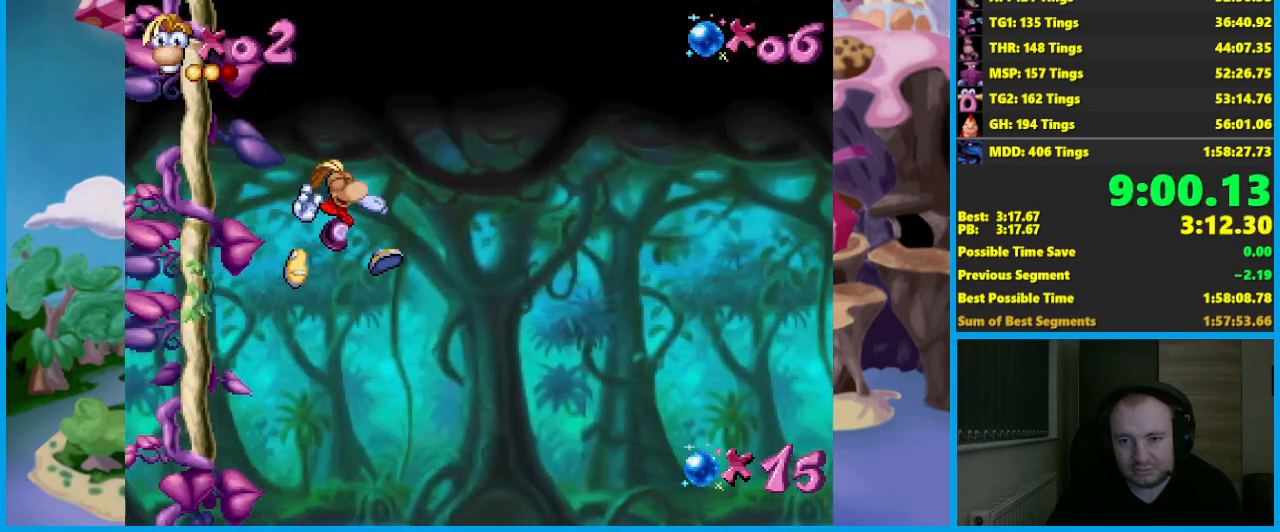
Gameplay with a controller (Xbox layout); each line is a JSON object with the inputs held at the frame after it. "events" lists button and stick changes between this image and that frame as [ms after this image, input, new state], when the widget could be followed in between. Not read: L3 R3 right_stick.
{"buttons": [], "left_stick": "right", "events": [[50, "X", "down"], [250, "A", "up"], [283, "X", "up"]]}
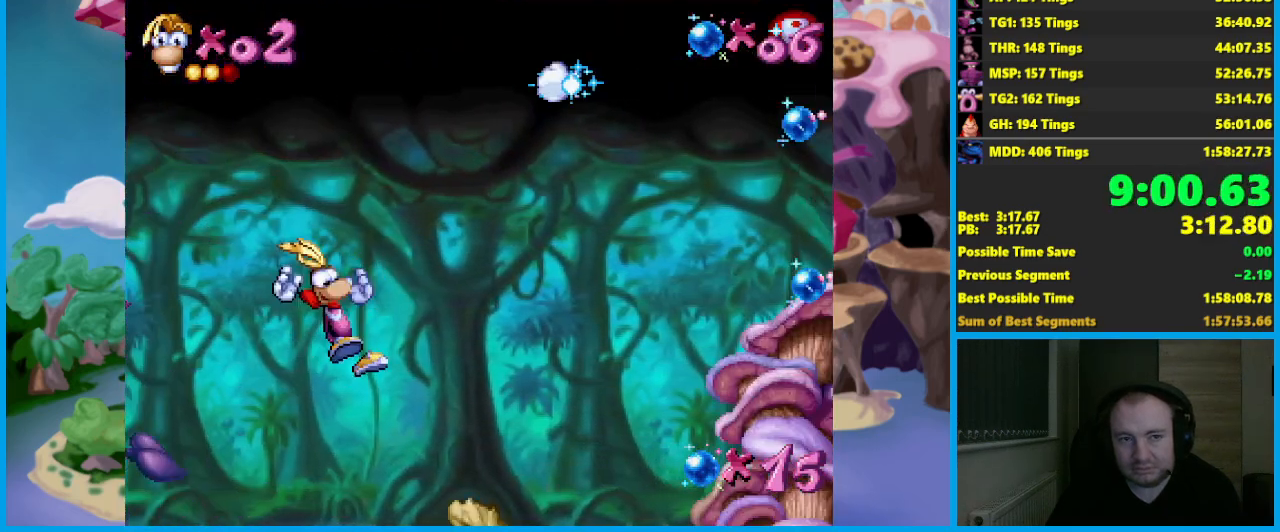
{"buttons": [], "left_stick": "right", "events": []}
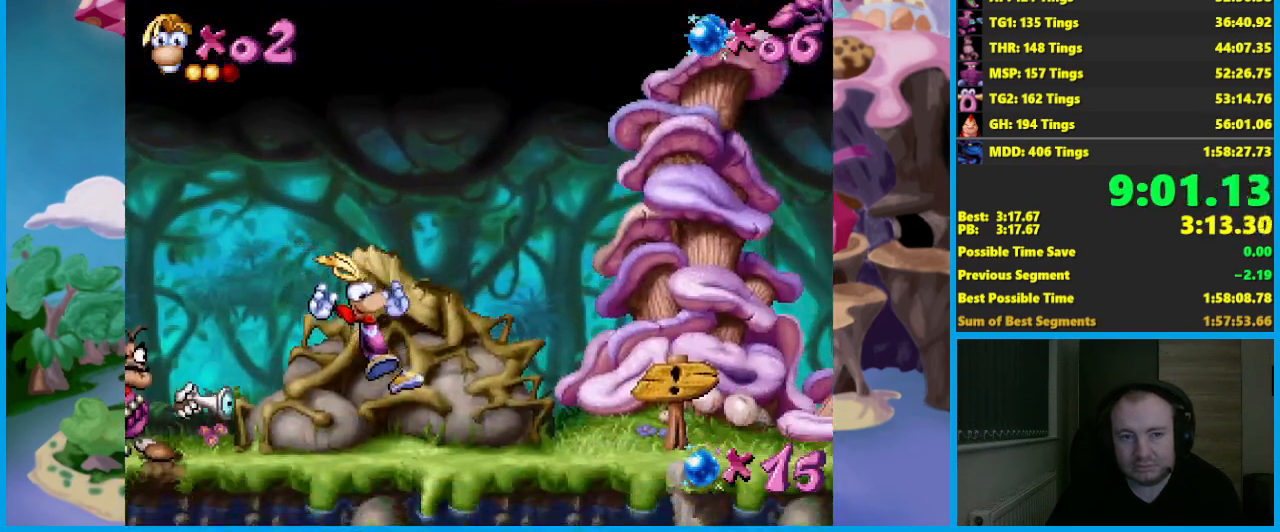
{"buttons": [], "left_stick": "right", "events": []}
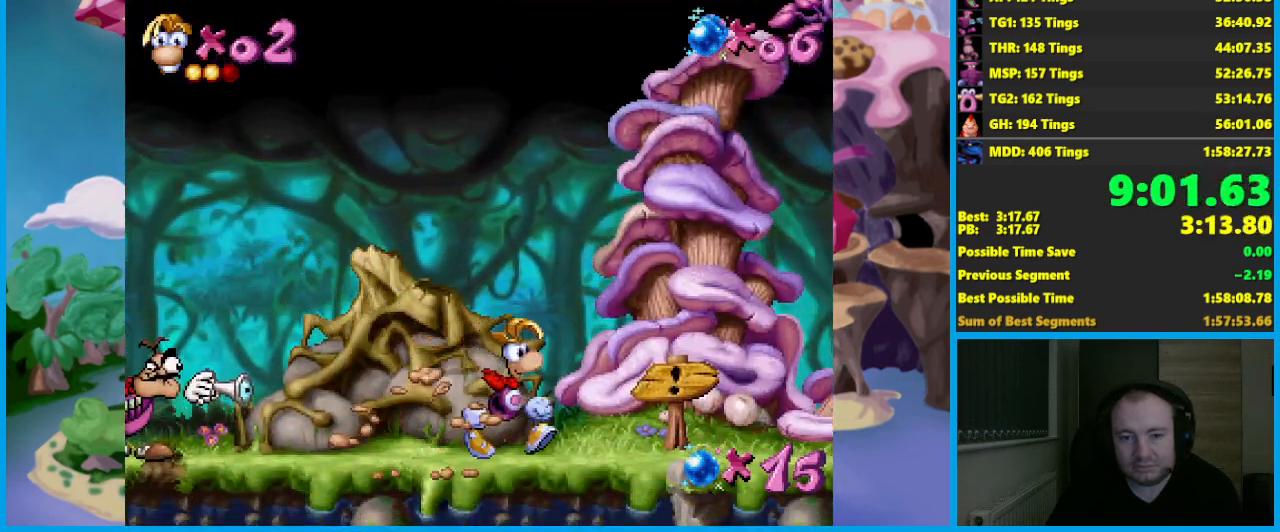
{"buttons": [], "left_stick": "right", "events": []}
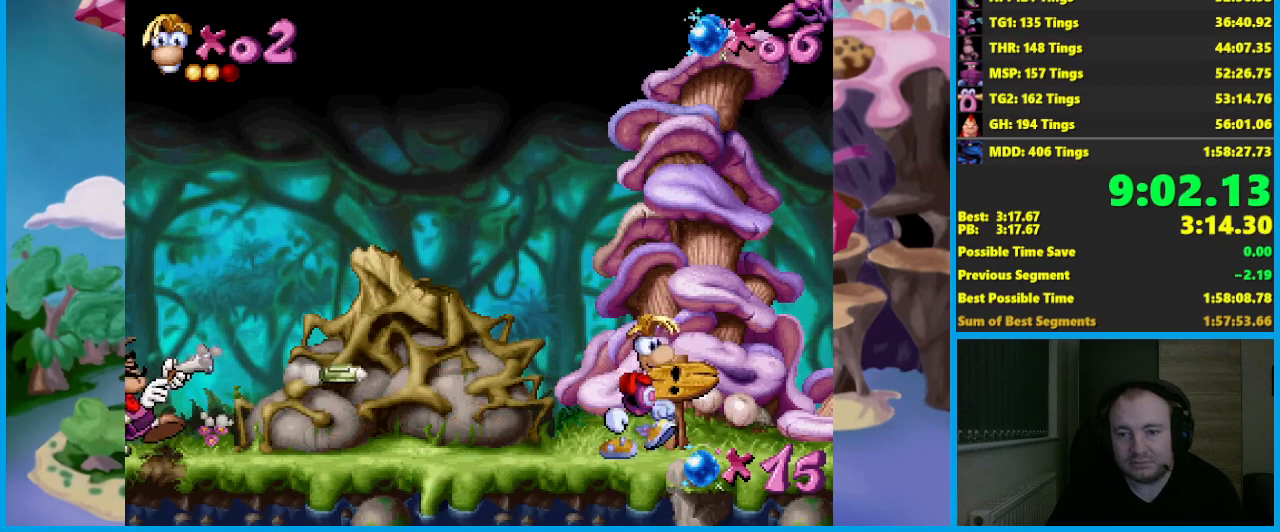
{"buttons": [], "left_stick": "right", "events": []}
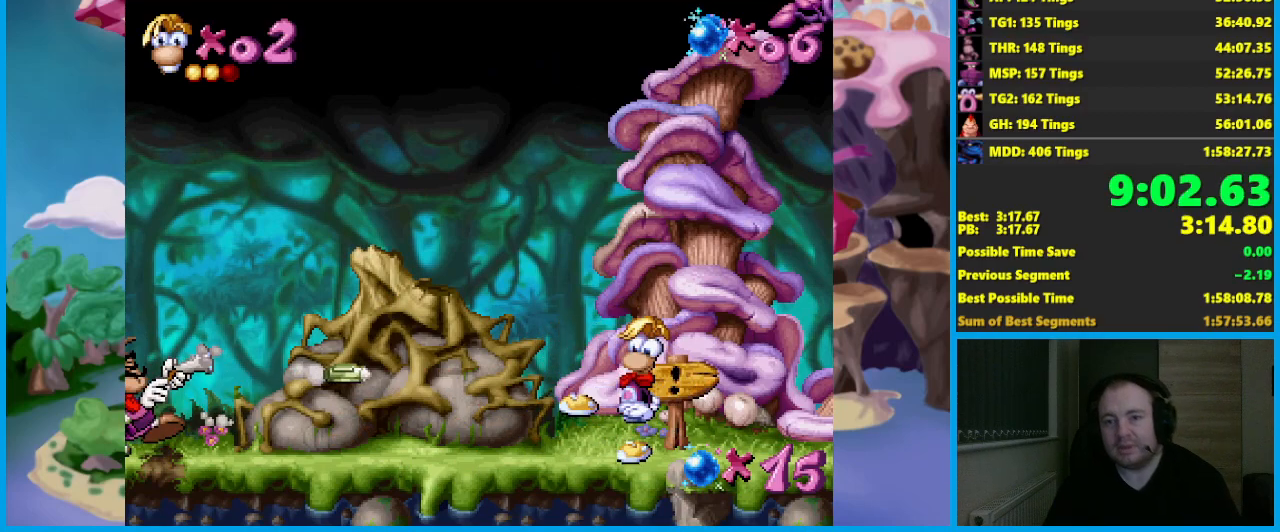
{"buttons": [], "left_stick": "right", "events": []}
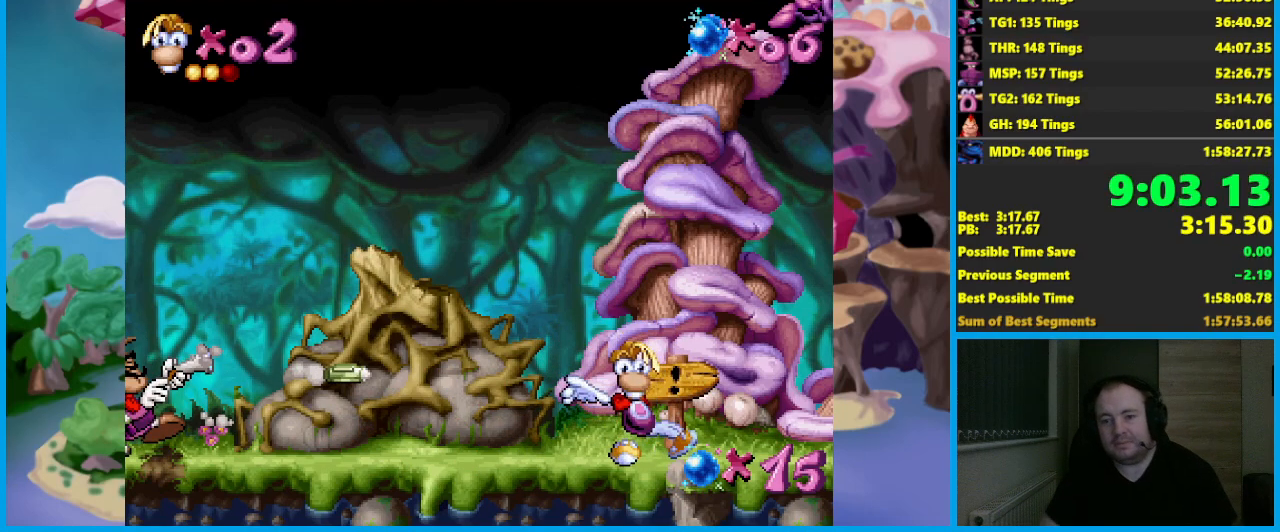
{"buttons": [], "left_stick": "right", "events": []}
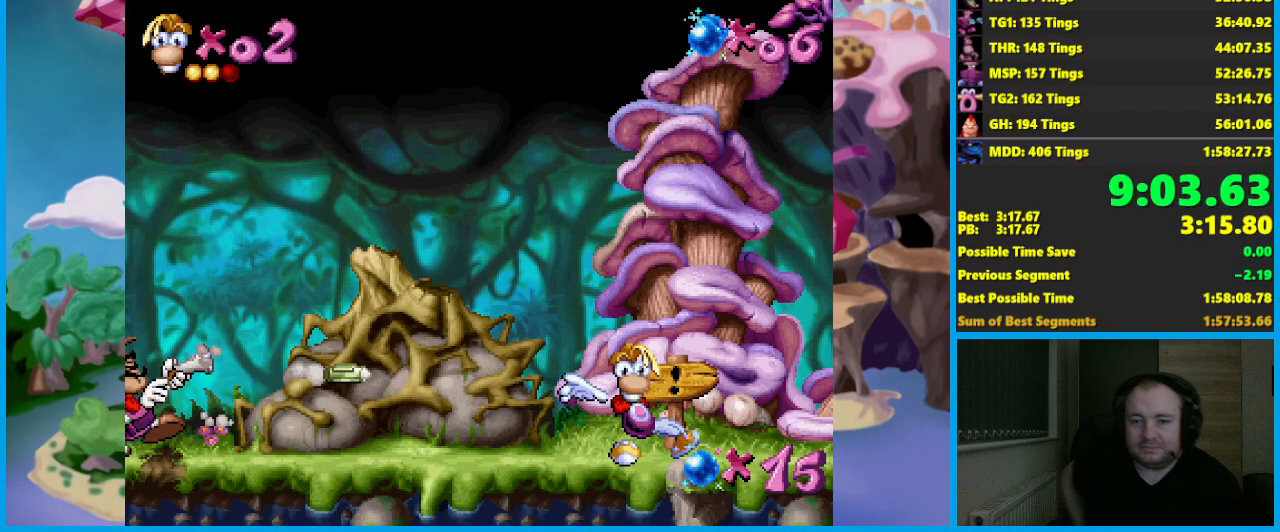
{"buttons": [], "left_stick": "right", "events": []}
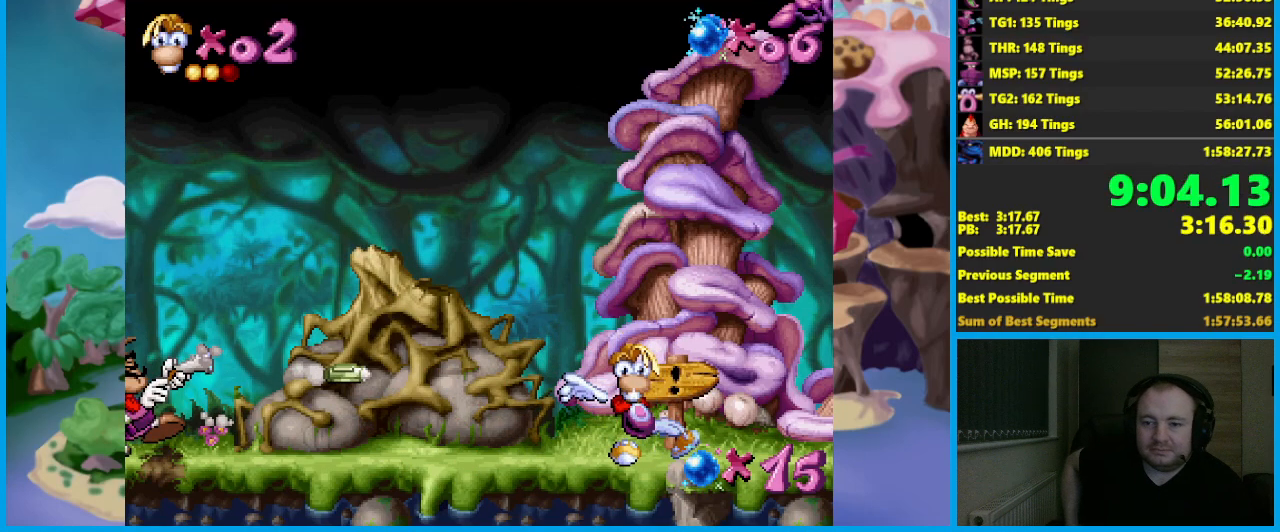
{"buttons": [], "left_stick": "right", "events": []}
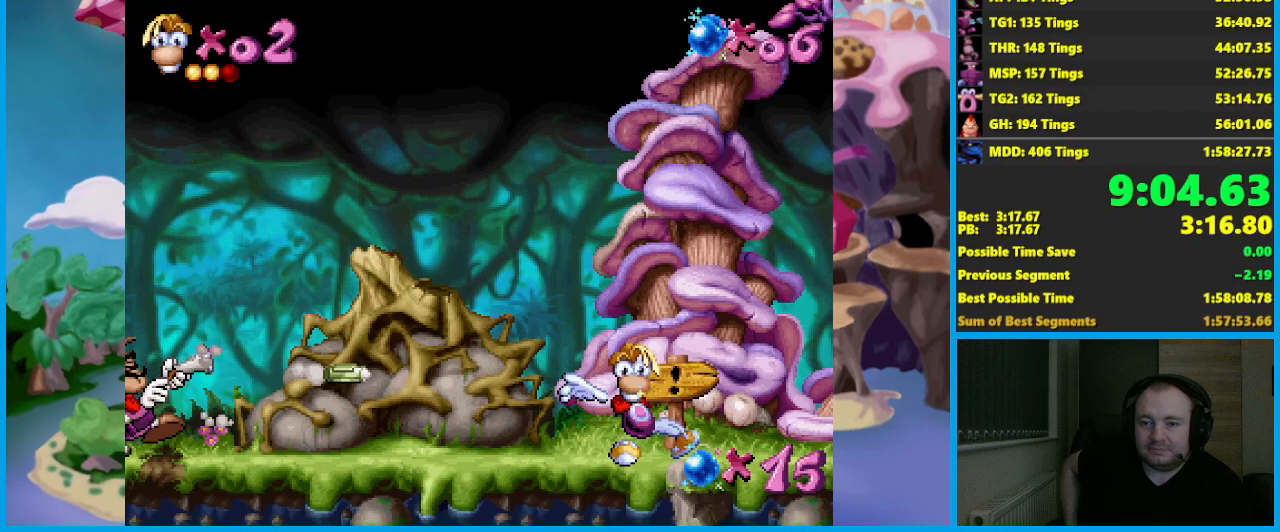
{"buttons": [], "left_stick": "right", "events": []}
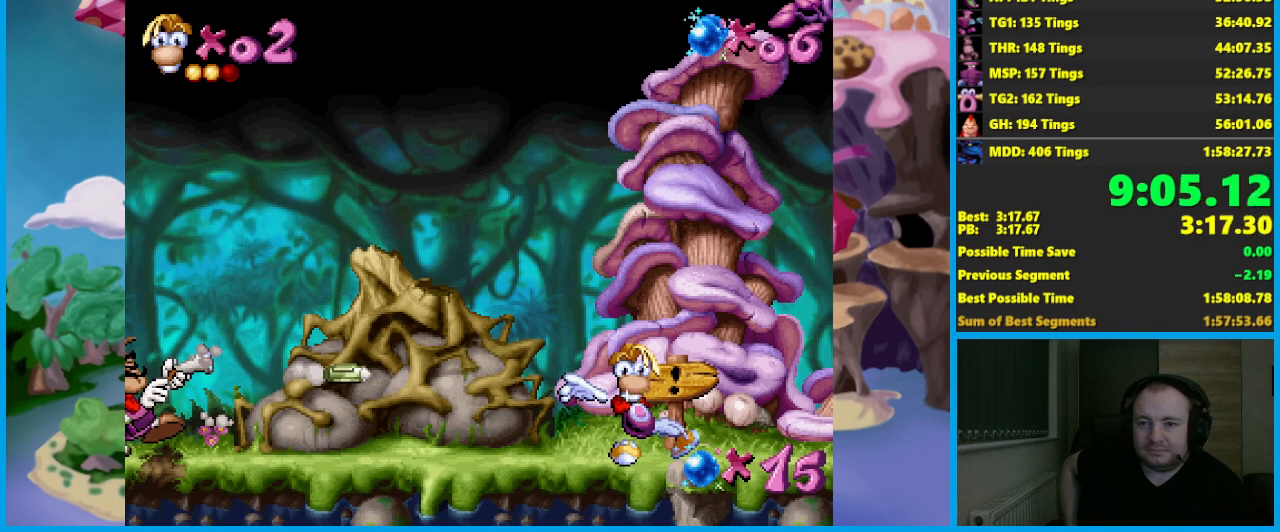
{"buttons": [], "left_stick": "right", "events": []}
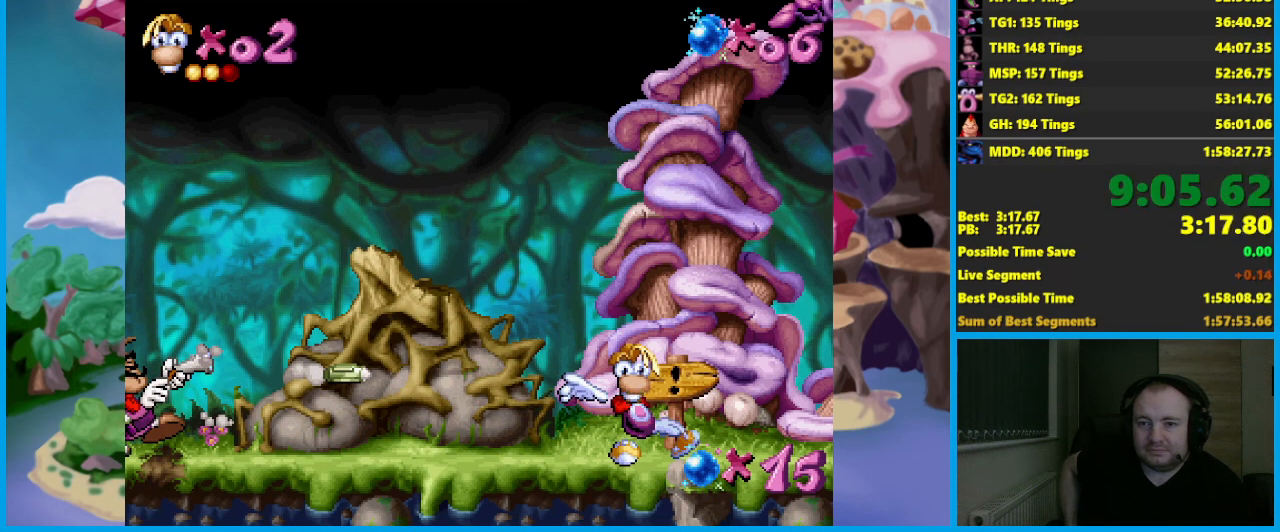
{"buttons": [], "left_stick": "right", "events": []}
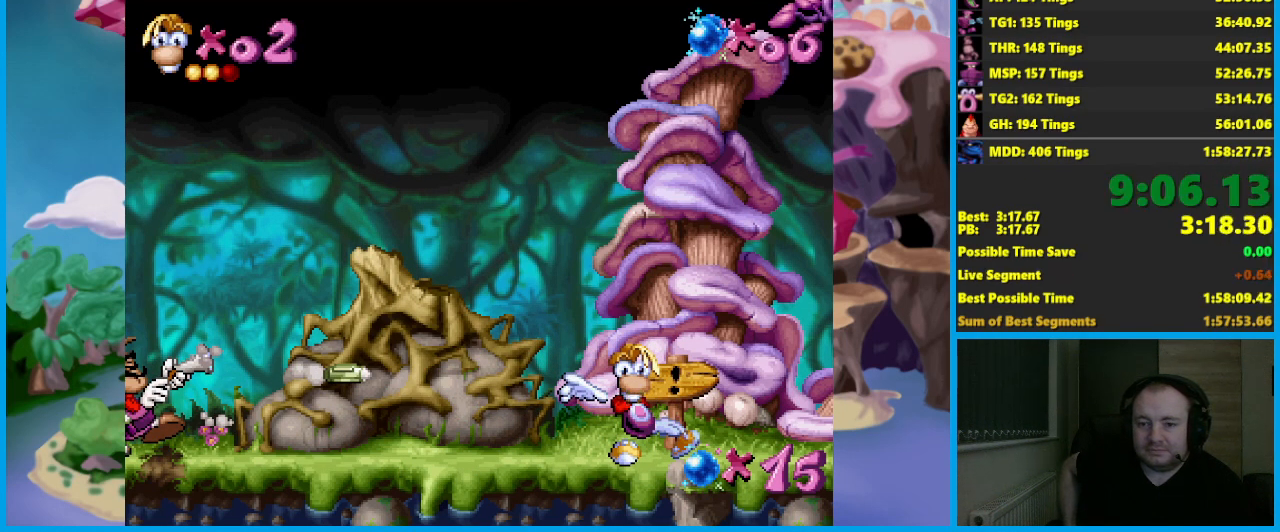
{"buttons": [], "left_stick": "right", "events": []}
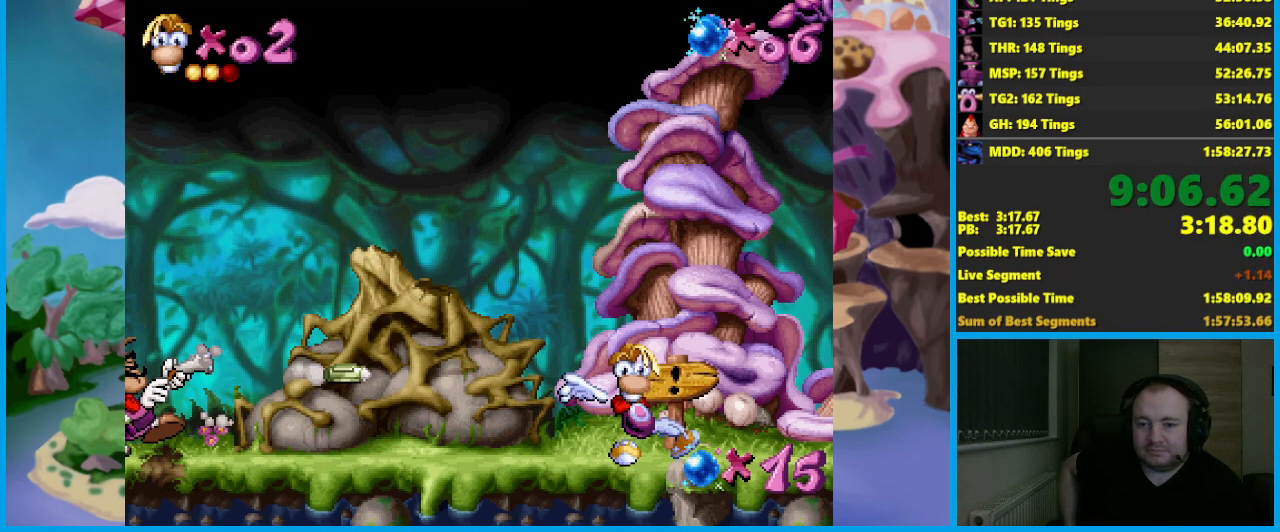
{"buttons": [], "left_stick": "center", "events": [[67, "left_stick", "center"]]}
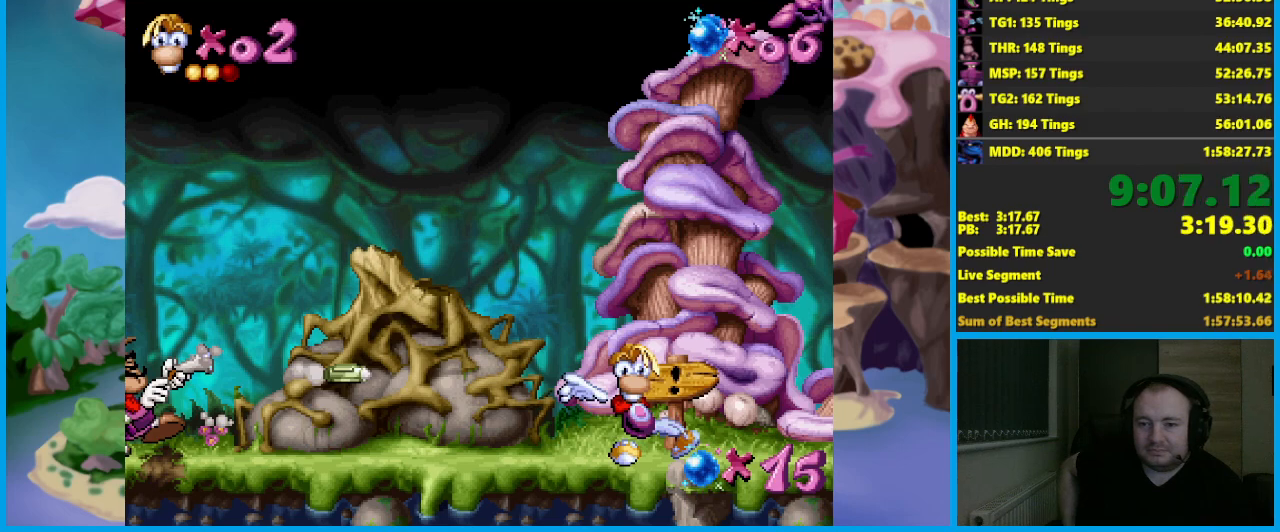
{"buttons": [], "left_stick": "left", "events": [[33, "left_stick", "left"]]}
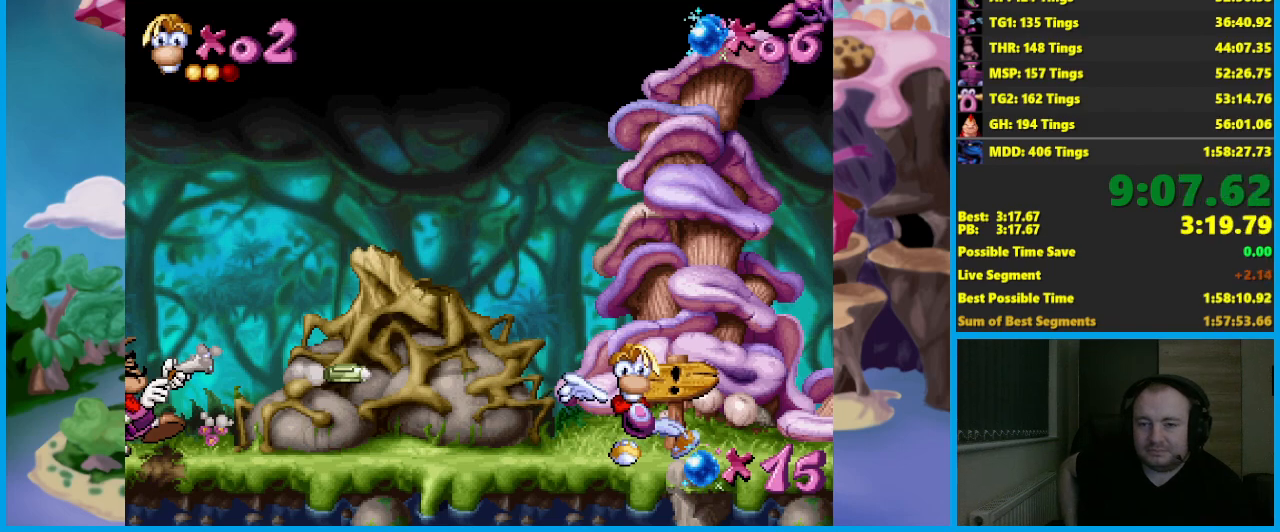
{"buttons": [], "left_stick": "left", "events": []}
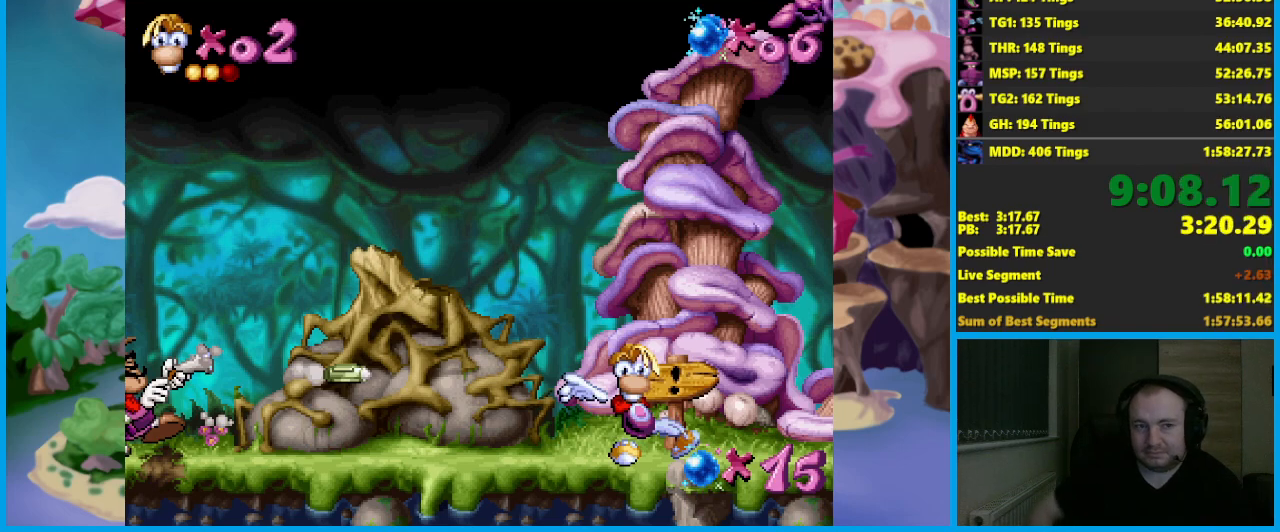
{"buttons": [], "left_stick": "left", "events": []}
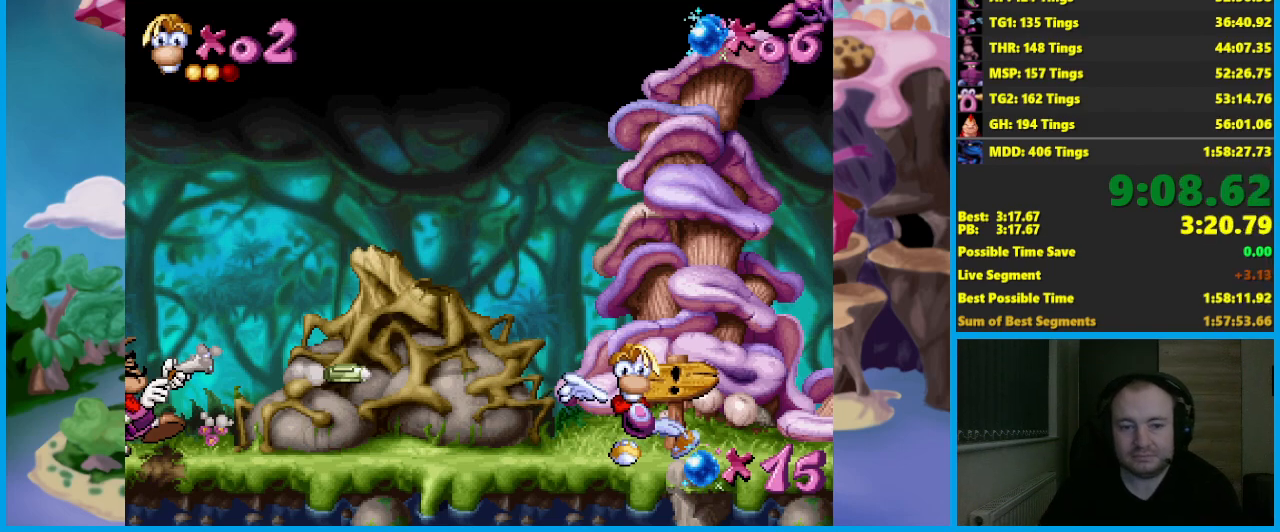
{"buttons": [], "left_stick": "left", "events": []}
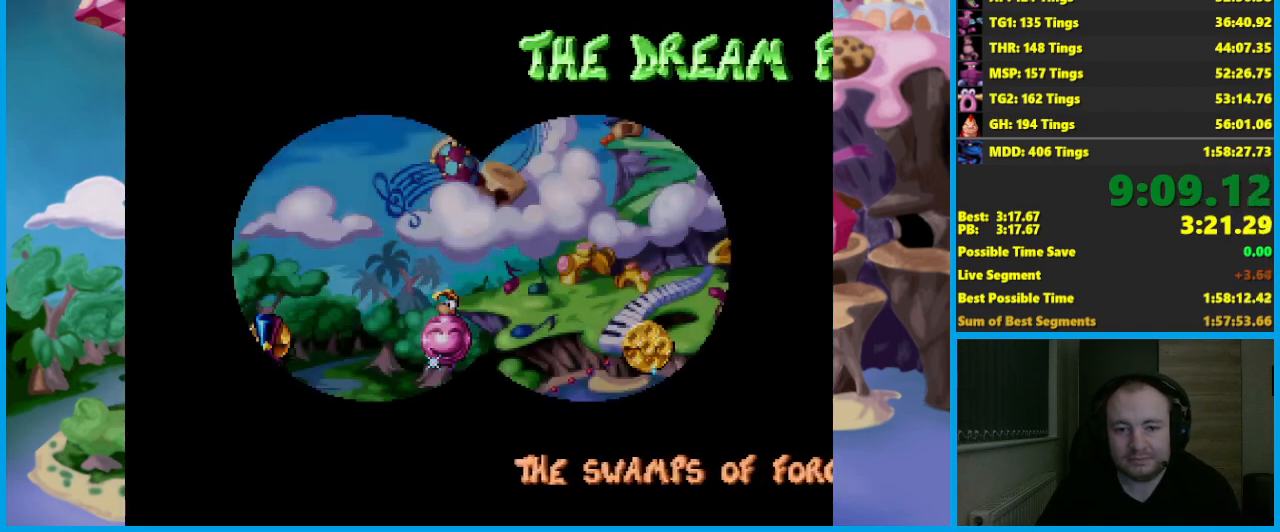
{"buttons": [], "left_stick": "left", "events": []}
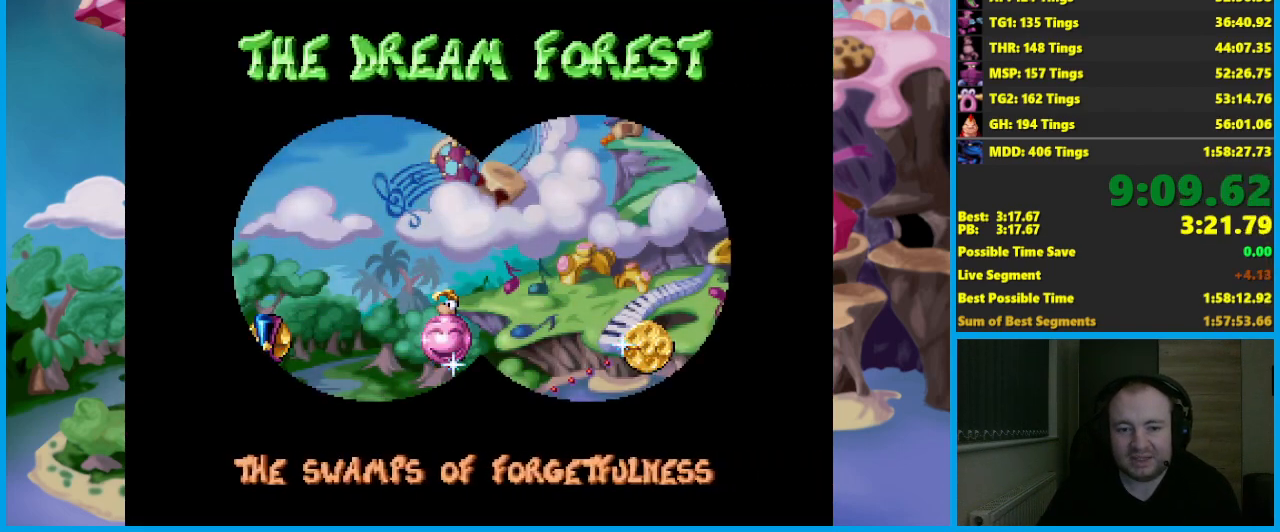
{"buttons": [], "left_stick": "left", "events": []}
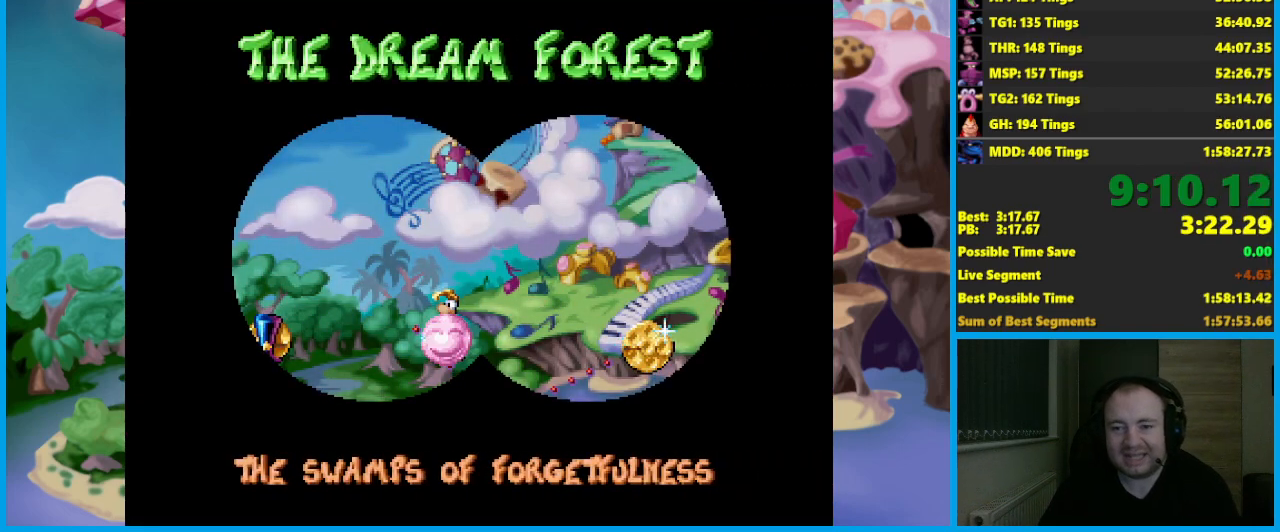
{"buttons": [], "left_stick": "left", "events": []}
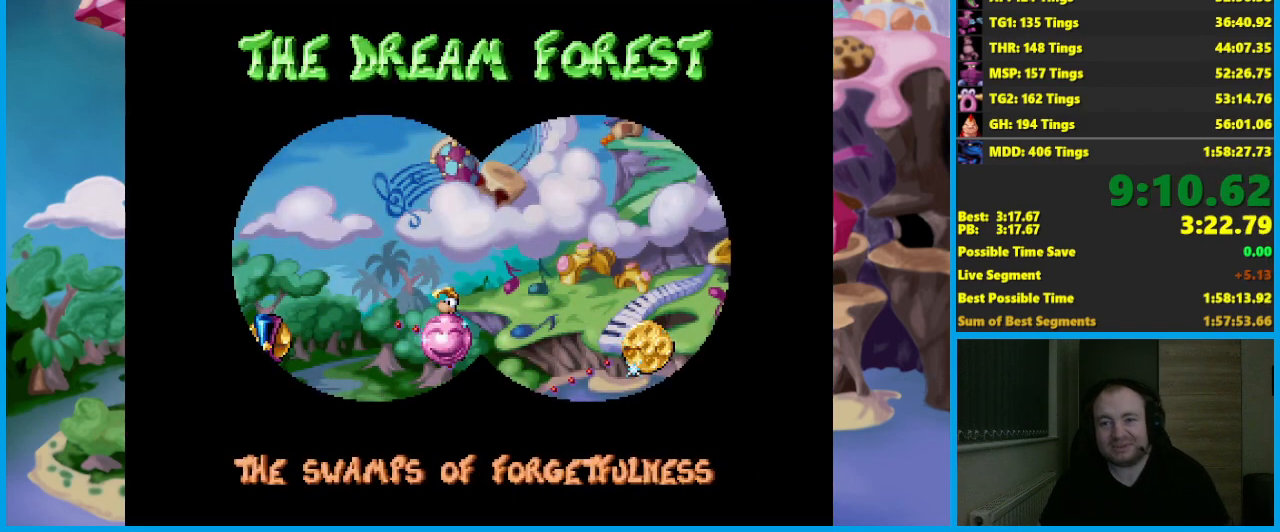
{"buttons": [], "left_stick": "left", "events": []}
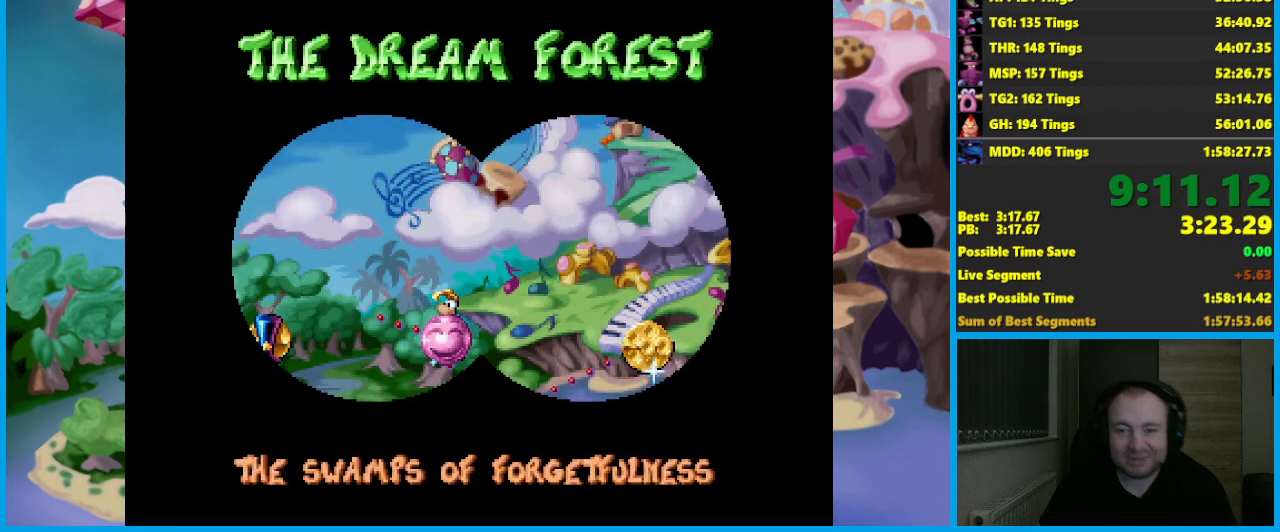
{"buttons": [], "left_stick": "left", "events": []}
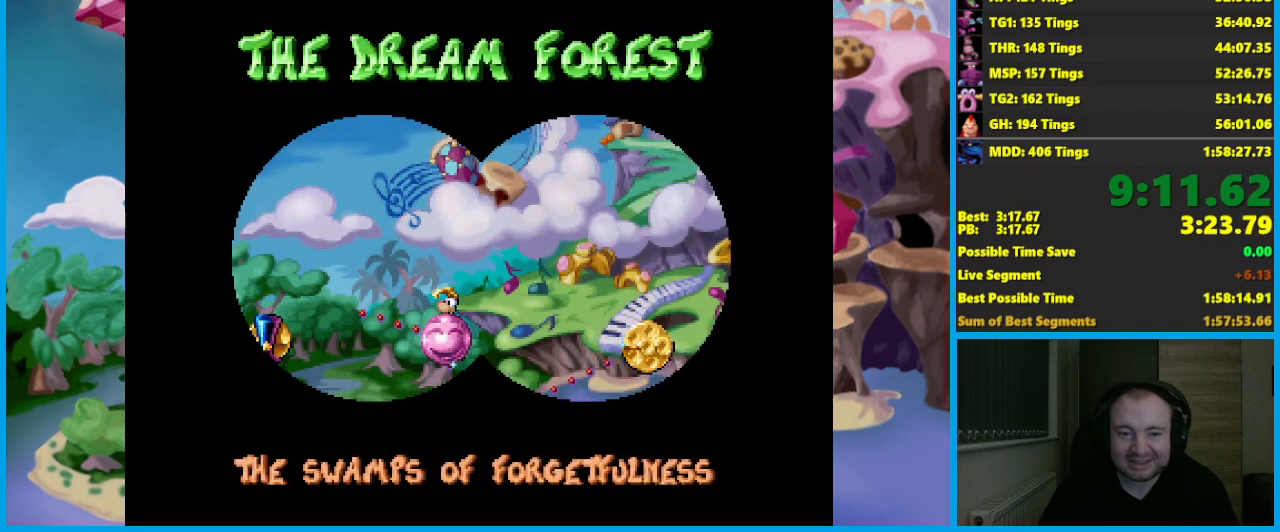
{"buttons": [], "left_stick": "left", "events": []}
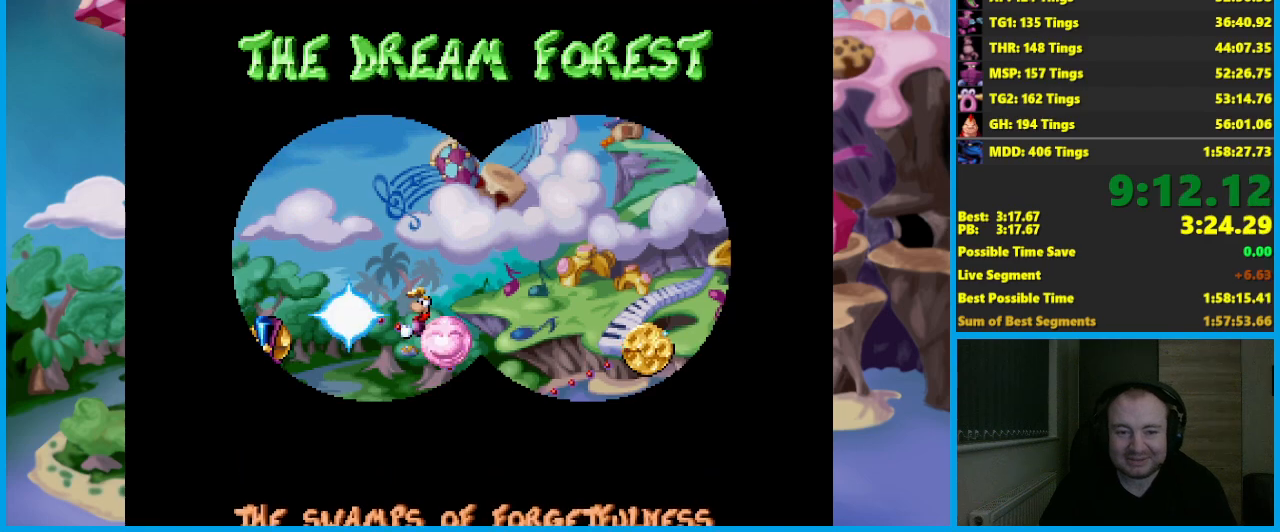
{"buttons": ["A"], "left_stick": "center", "events": [[67, "A", "down"], [117, "left_stick", "center"]]}
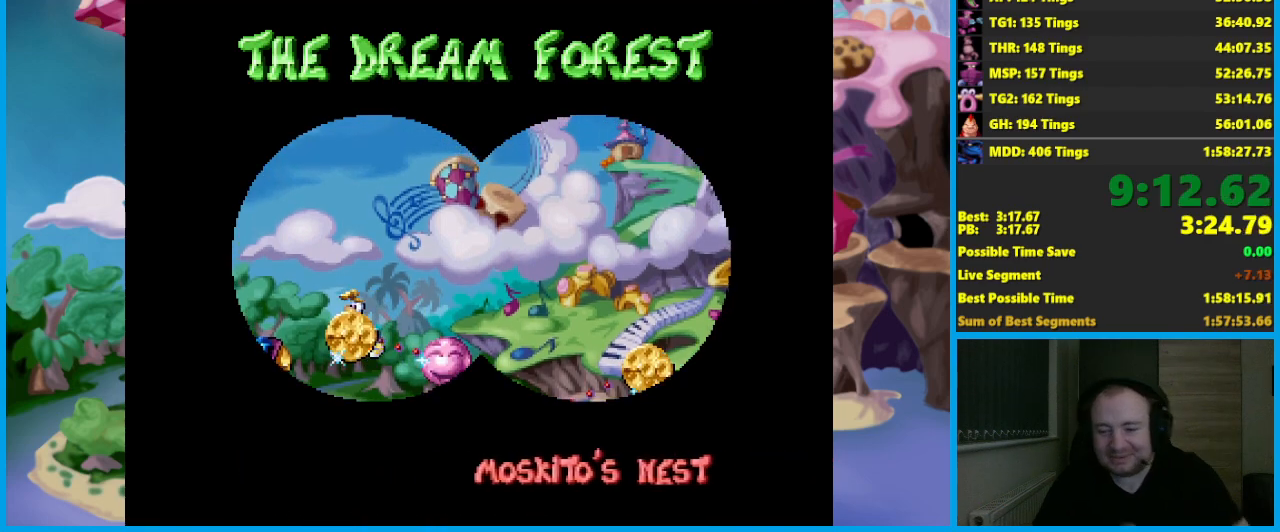
{"buttons": ["A"], "left_stick": "center", "events": []}
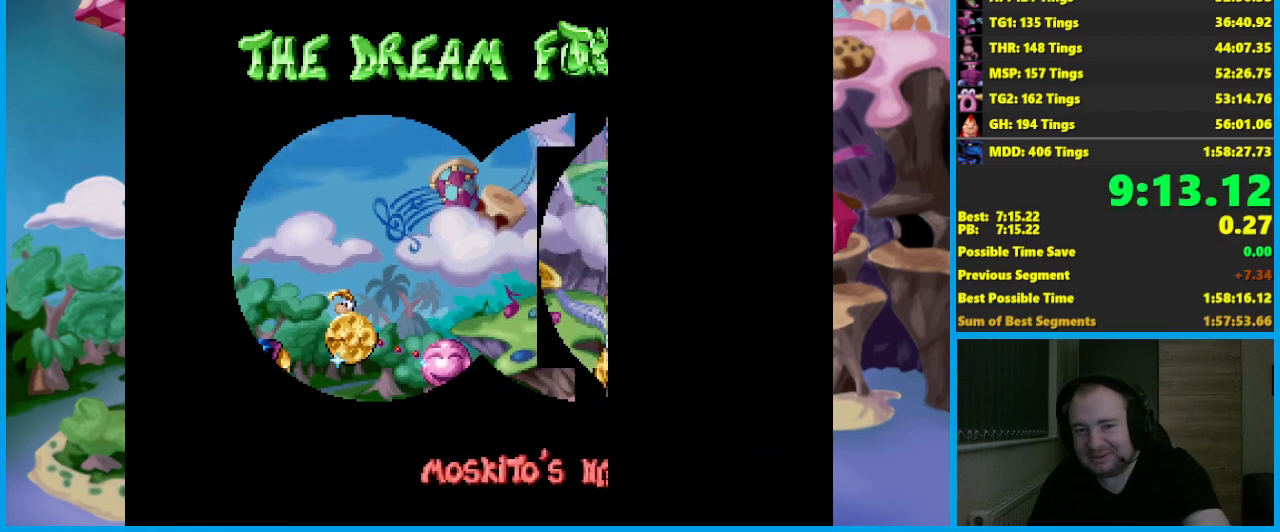
{"buttons": [], "left_stick": "center", "events": [[67, "A", "up"]]}
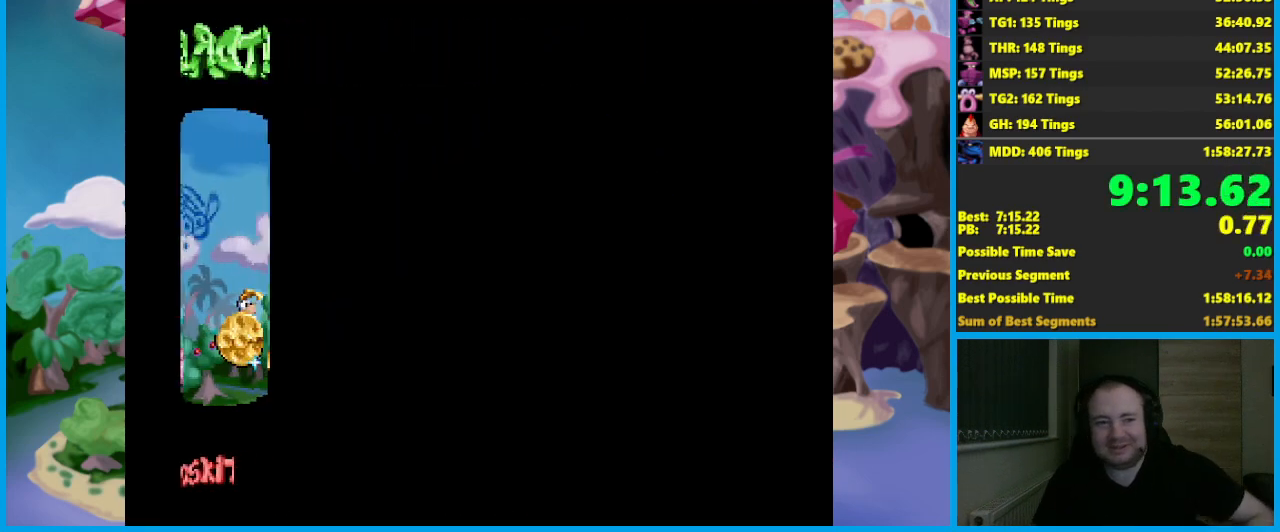
{"buttons": [], "left_stick": "center", "events": []}
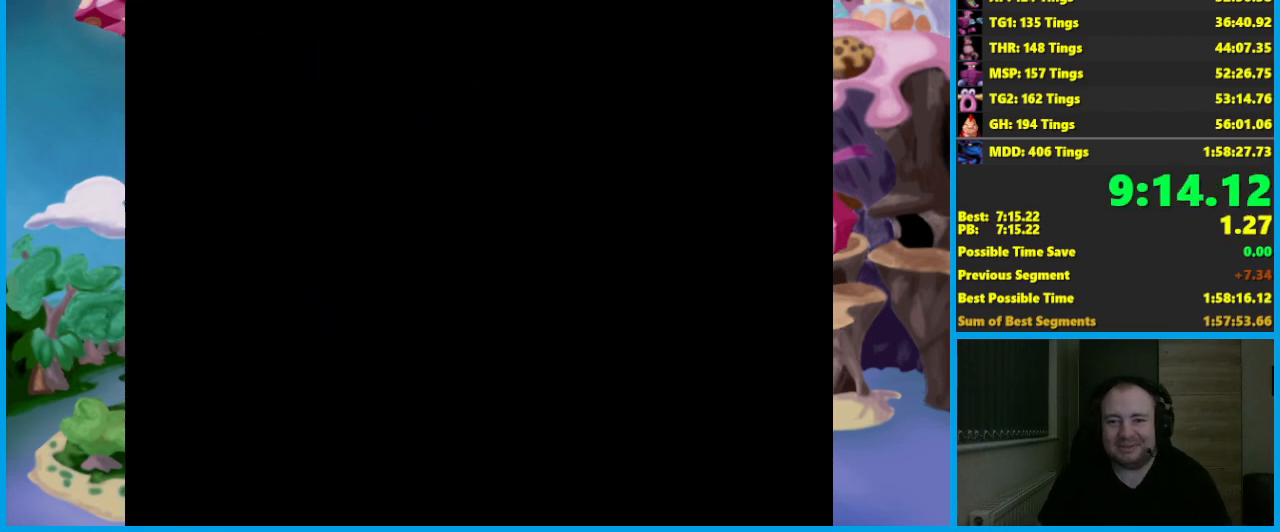
{"buttons": [], "left_stick": "right", "events": [[333, "left_stick", "right"]]}
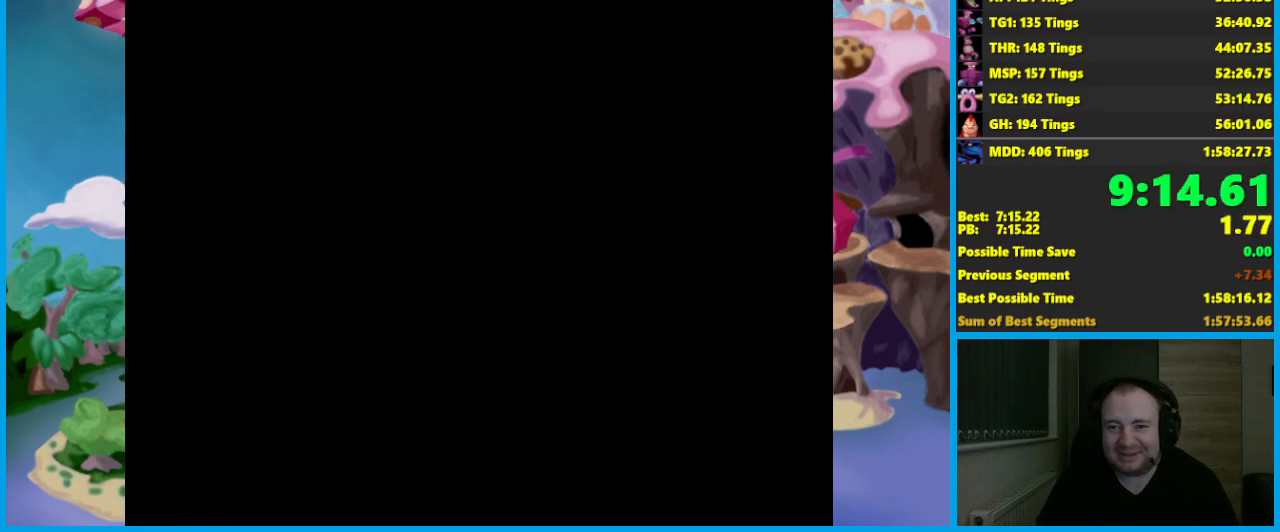
{"buttons": [], "left_stick": "right", "events": []}